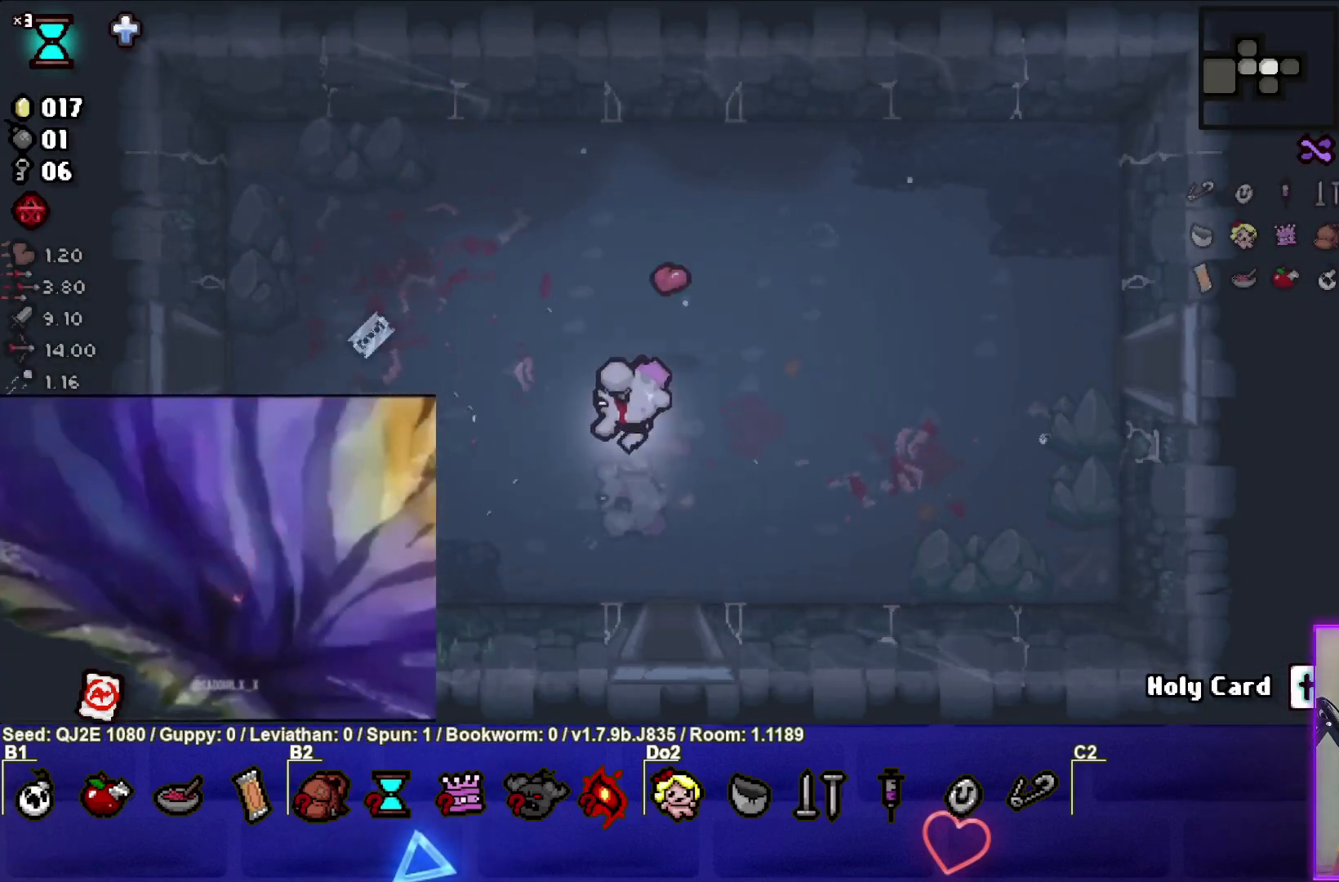
Gameplay with a controller (PlayStation layout); each line is a JSON object with the inputs held at the frame after it. "events" lists button and stick changes between this image and that frame as [ms after this image, input, new state], when the widget could be followed in between. Not read: right_stick.
{"buttons": [], "left_stick": "down", "events": [[67, "left_stick", "up"], [200, "left_stick", "right"], [267, "left_stick", "down-right"], [401, "left_stick", "down"]]}
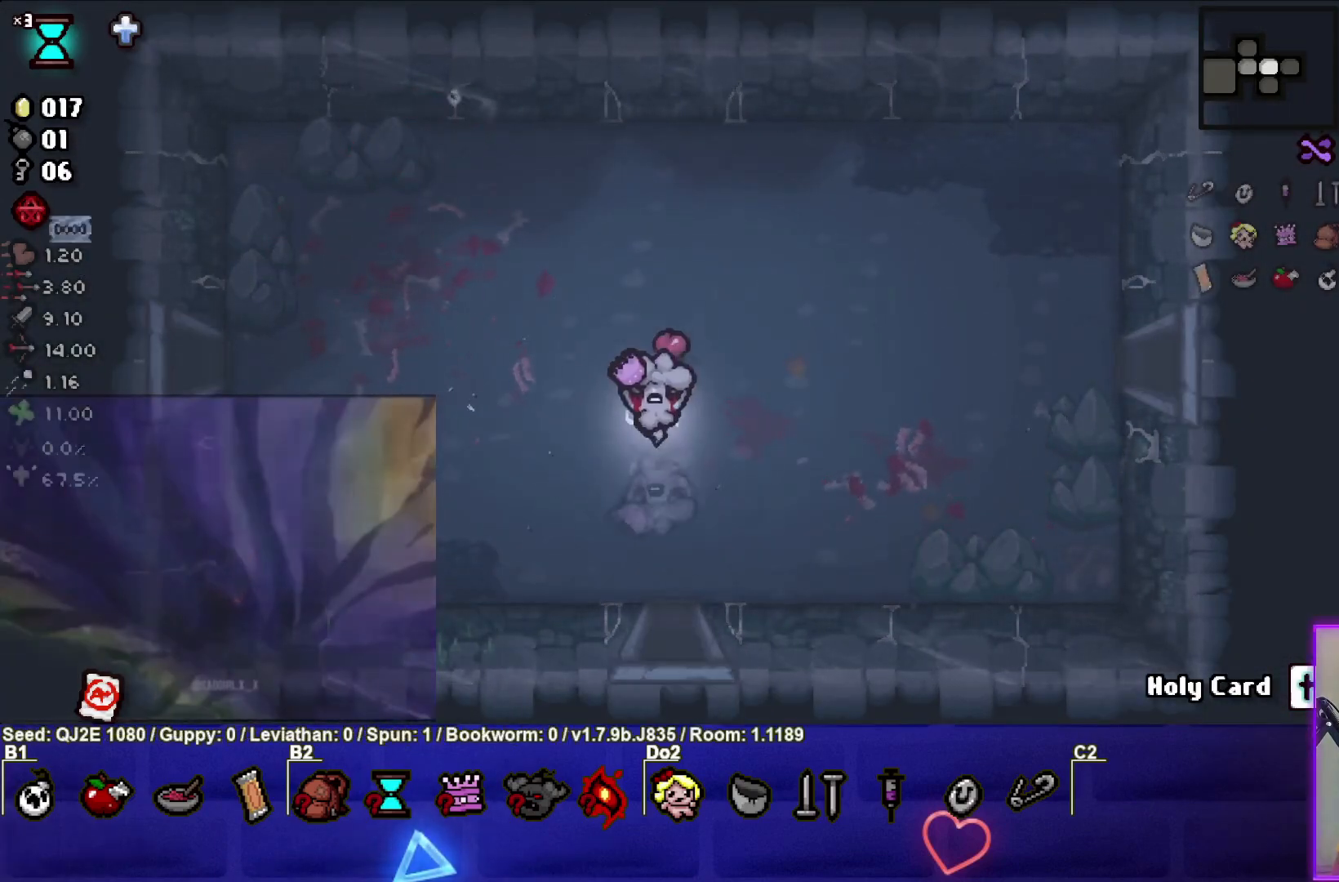
{"buttons": [], "left_stick": "down", "events": []}
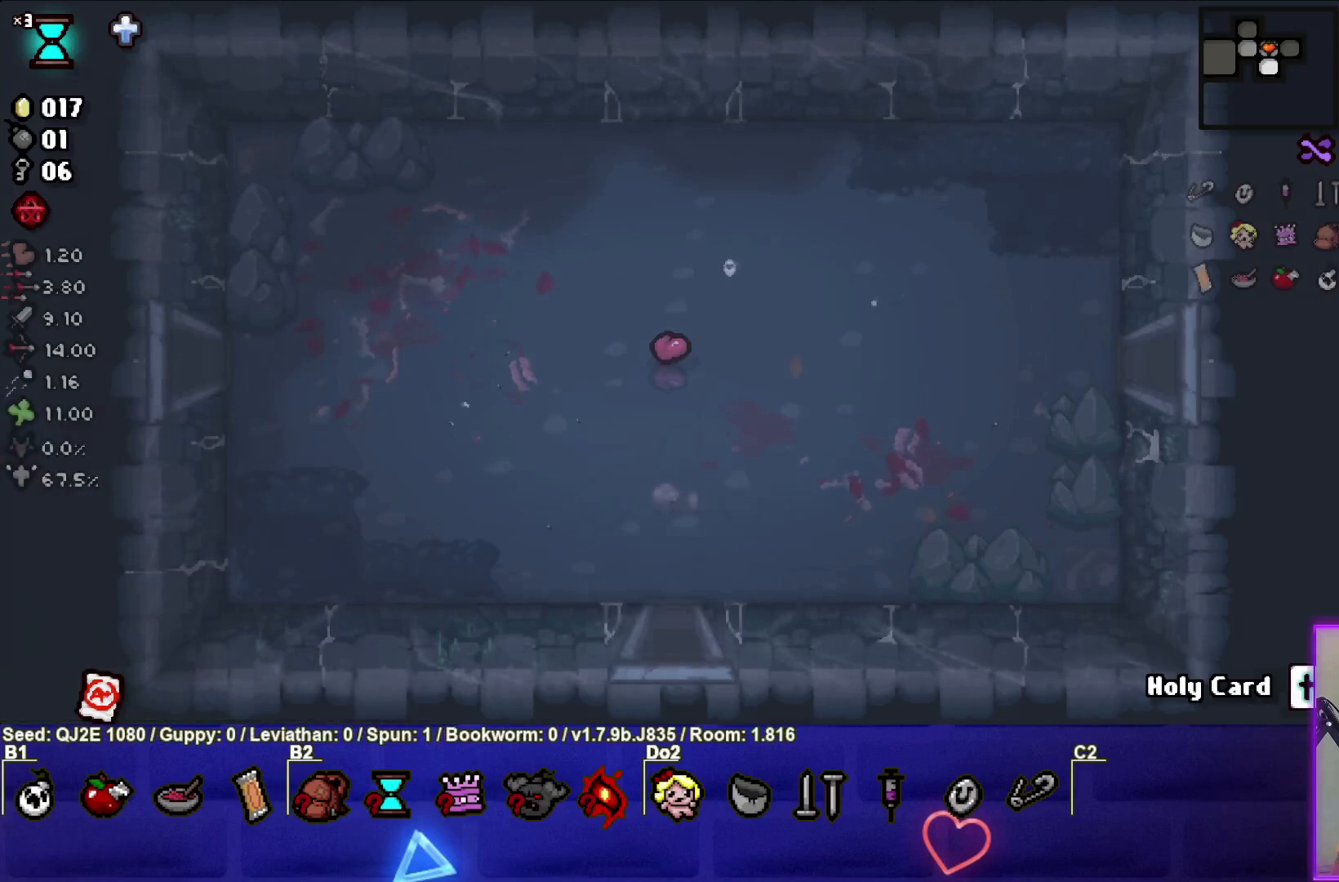
{"buttons": ["CROSS"], "left_stick": "center", "events": [[34, "CROSS", "down"], [100, "left_stick", "center"]]}
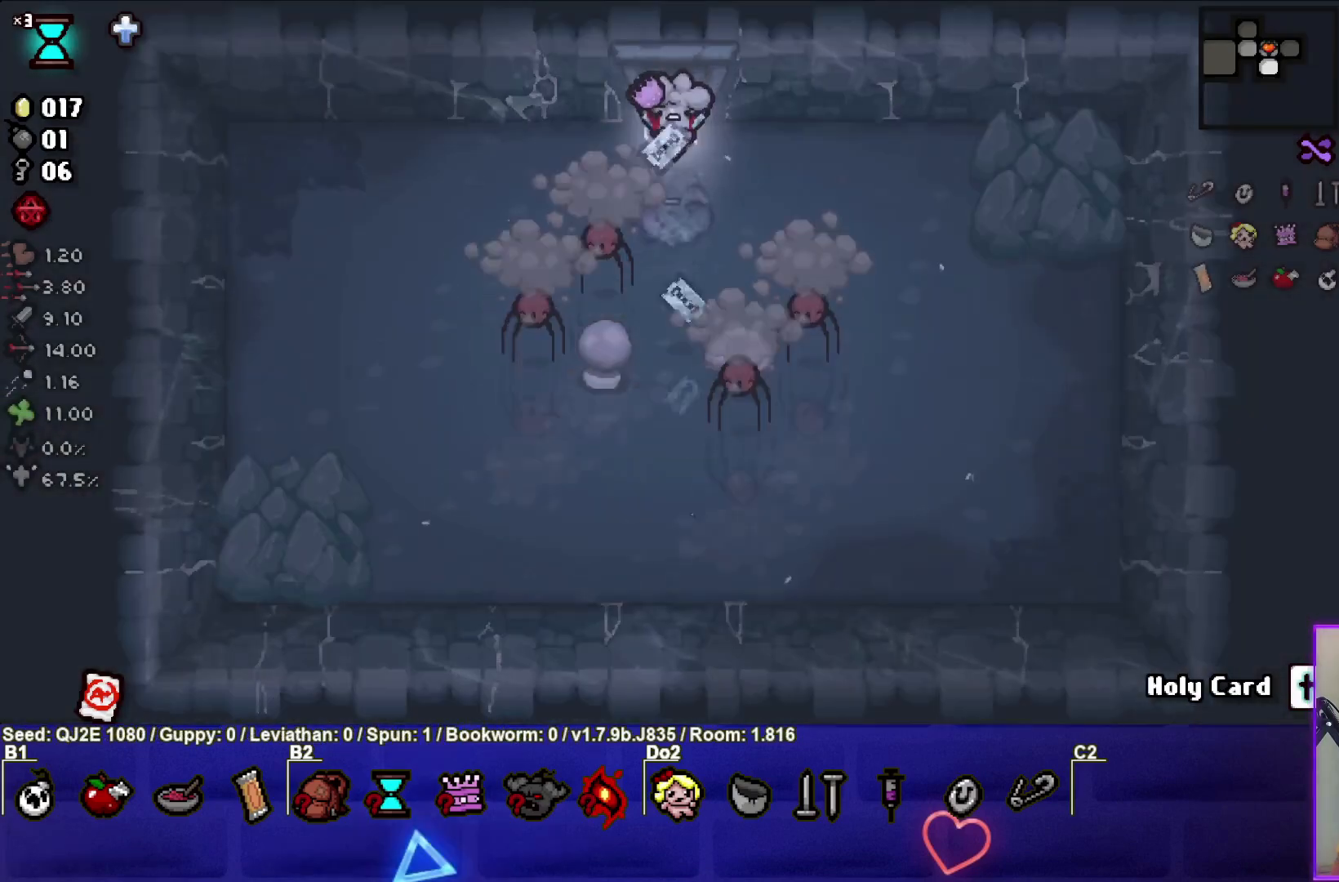
{"buttons": ["CROSS"], "left_stick": "up-left", "events": [[67, "left_stick", "down-left"], [233, "left_stick", "center"], [467, "left_stick", "up-left"]]}
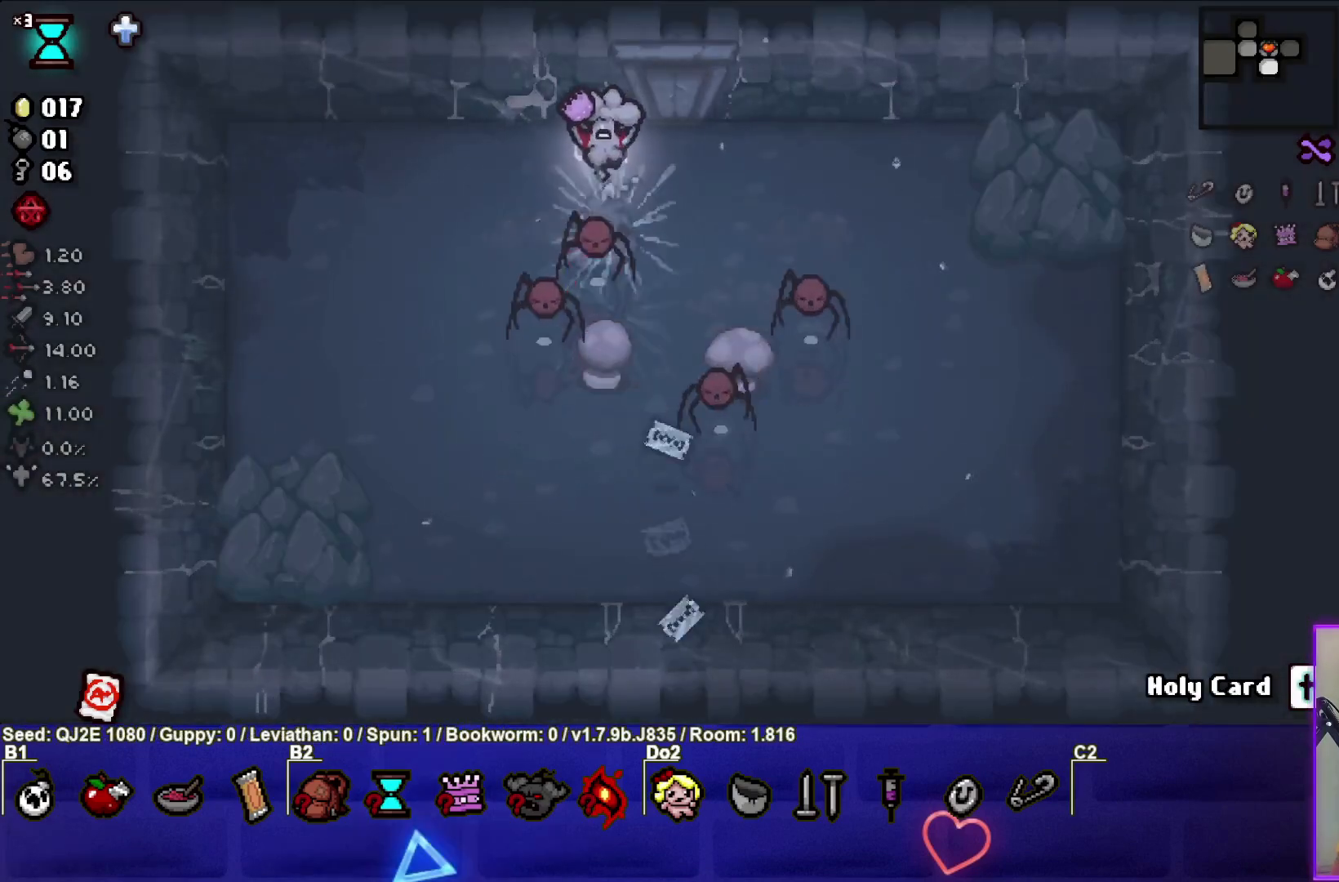
{"buttons": ["CIRCLE"], "left_stick": "down-left", "events": [[234, "left_stick", "left"], [301, "CROSS", "up"], [401, "CIRCLE", "down"], [401, "left_stick", "down-left"]]}
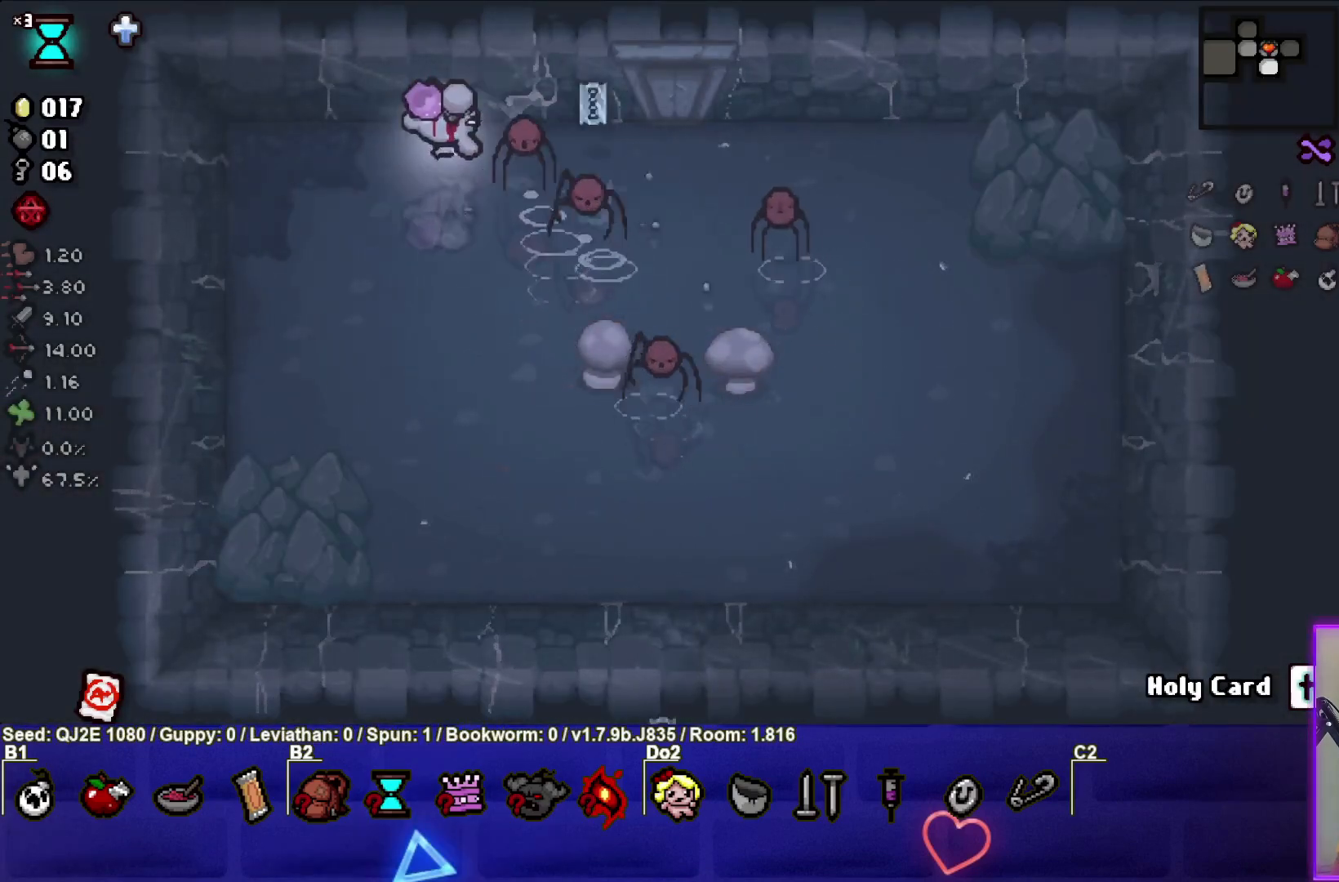
{"buttons": ["CIRCLE"], "left_stick": "center", "events": [[66, "left_stick", "left"], [233, "left_stick", "center"], [333, "left_stick", "left"], [500, "left_stick", "center"]]}
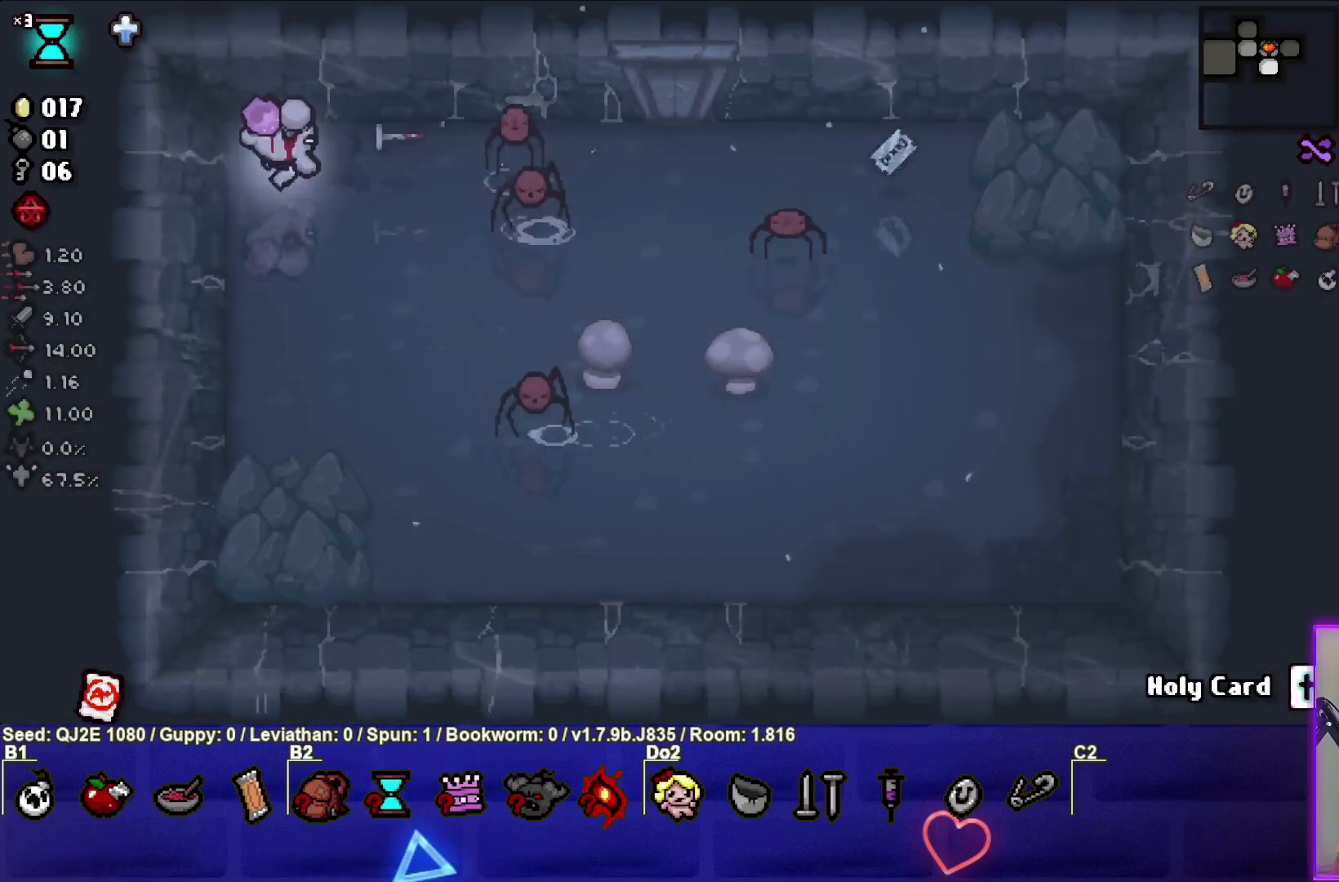
{"buttons": ["CIRCLE"], "left_stick": "left", "events": [[167, "left_stick", "left"]]}
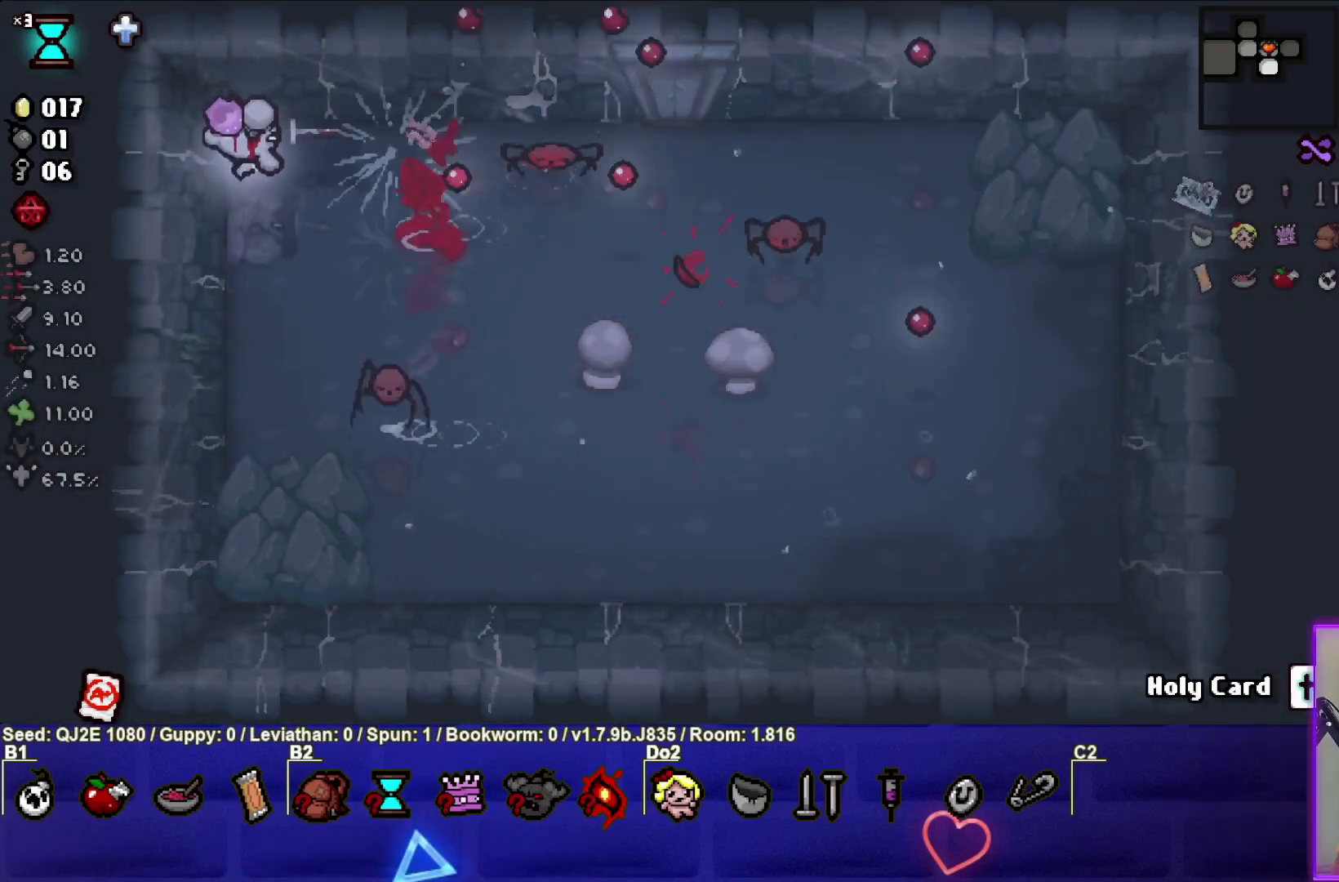
{"buttons": ["CIRCLE"], "left_stick": "center", "events": [[67, "left_stick", "center"]]}
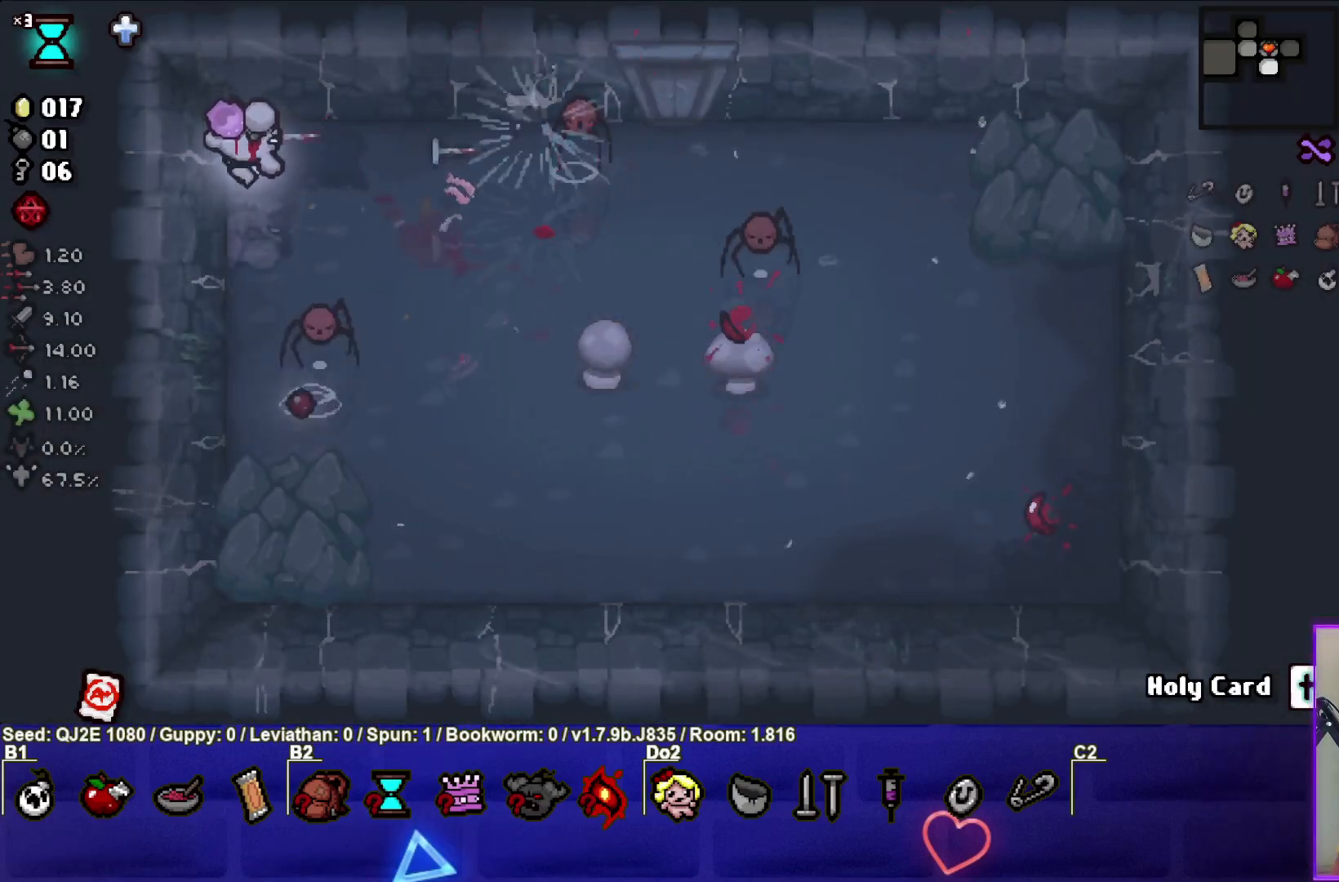
{"buttons": ["CROSS"], "left_stick": "up-right", "events": [[34, "left_stick", "up-right"], [100, "CIRCLE", "up"], [200, "CROSS", "down"], [200, "left_stick", "center"], [401, "left_stick", "up-right"]]}
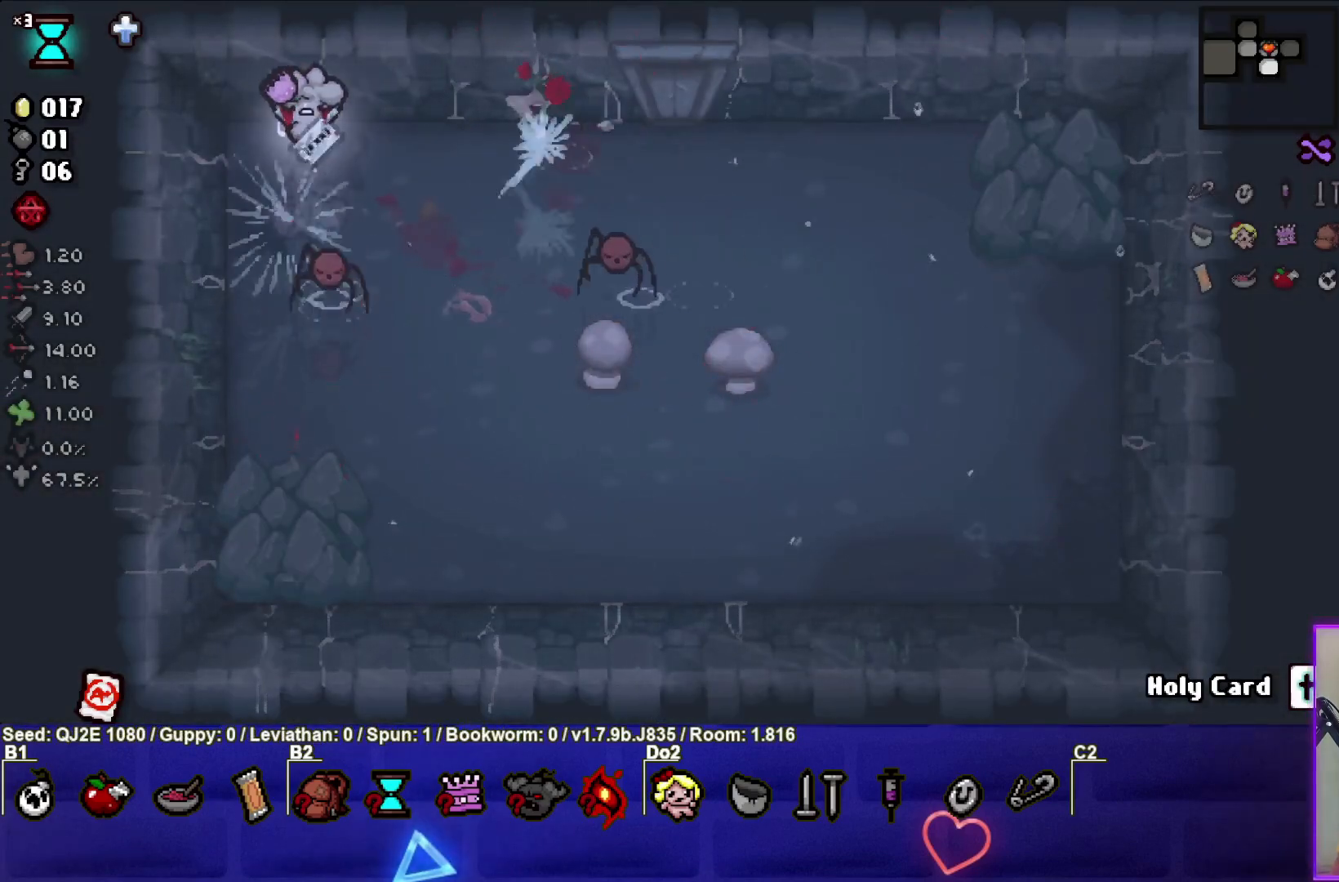
{"buttons": [], "left_stick": "down-left", "events": [[34, "left_stick", "center"], [267, "left_stick", "left"], [334, "CROSS", "up"], [367, "left_stick", "down-left"]]}
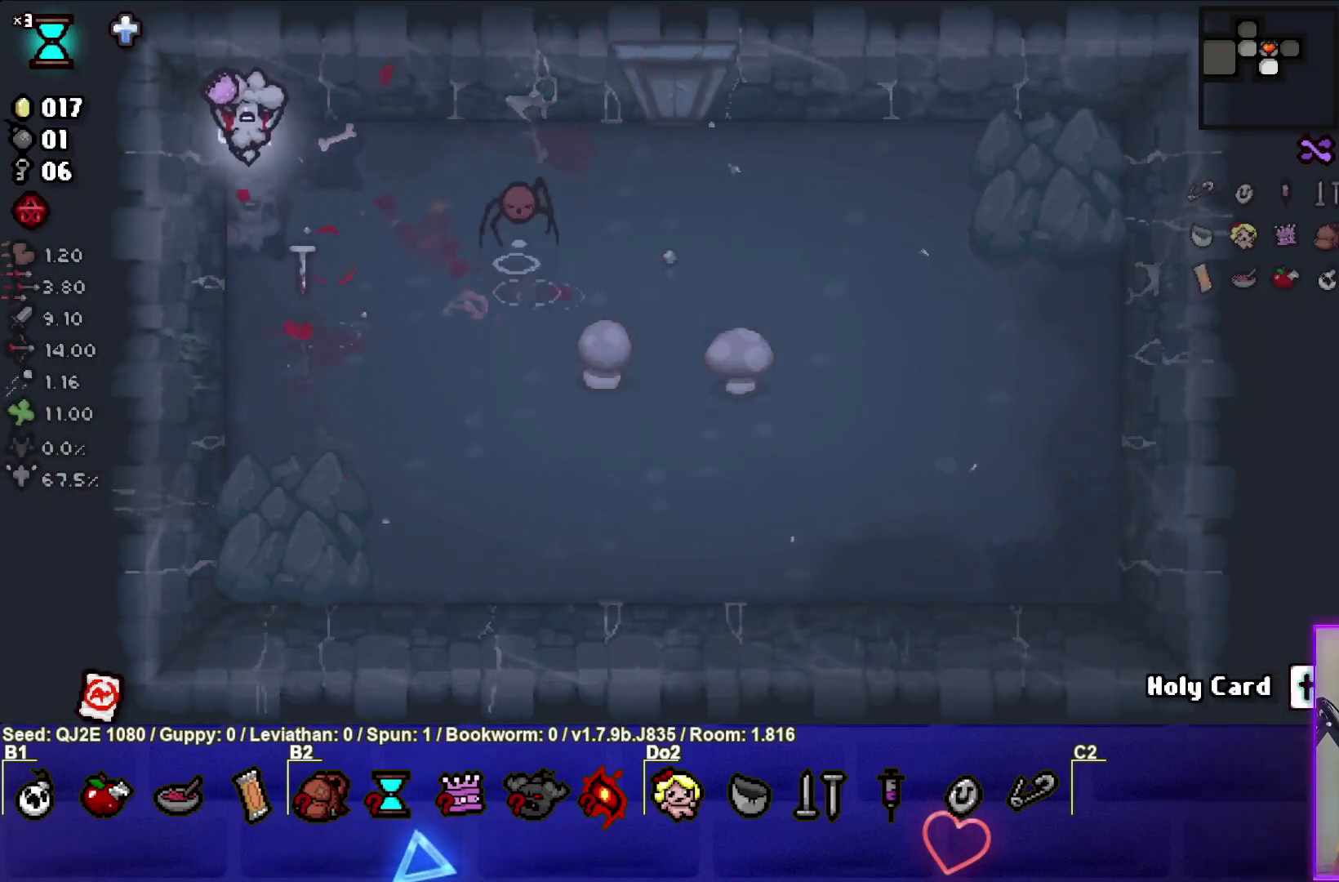
{"buttons": ["CIRCLE"], "left_stick": "center", "events": [[100, "CIRCLE", "down"], [133, "left_stick", "center"], [367, "left_stick", "up"], [467, "left_stick", "center"]]}
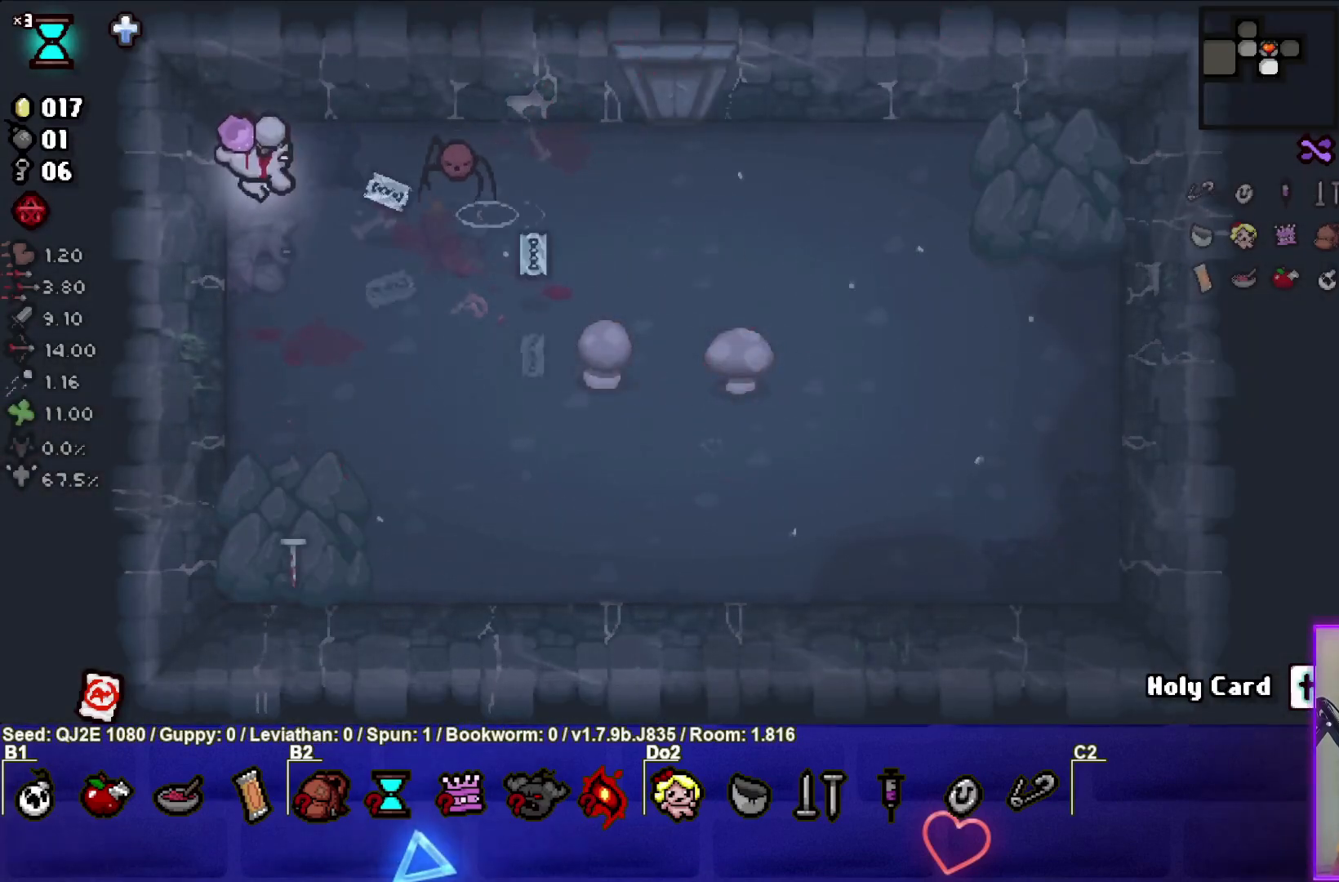
{"buttons": ["CIRCLE"], "left_stick": "center", "events": [[267, "left_stick", "up"], [367, "left_stick", "center"]]}
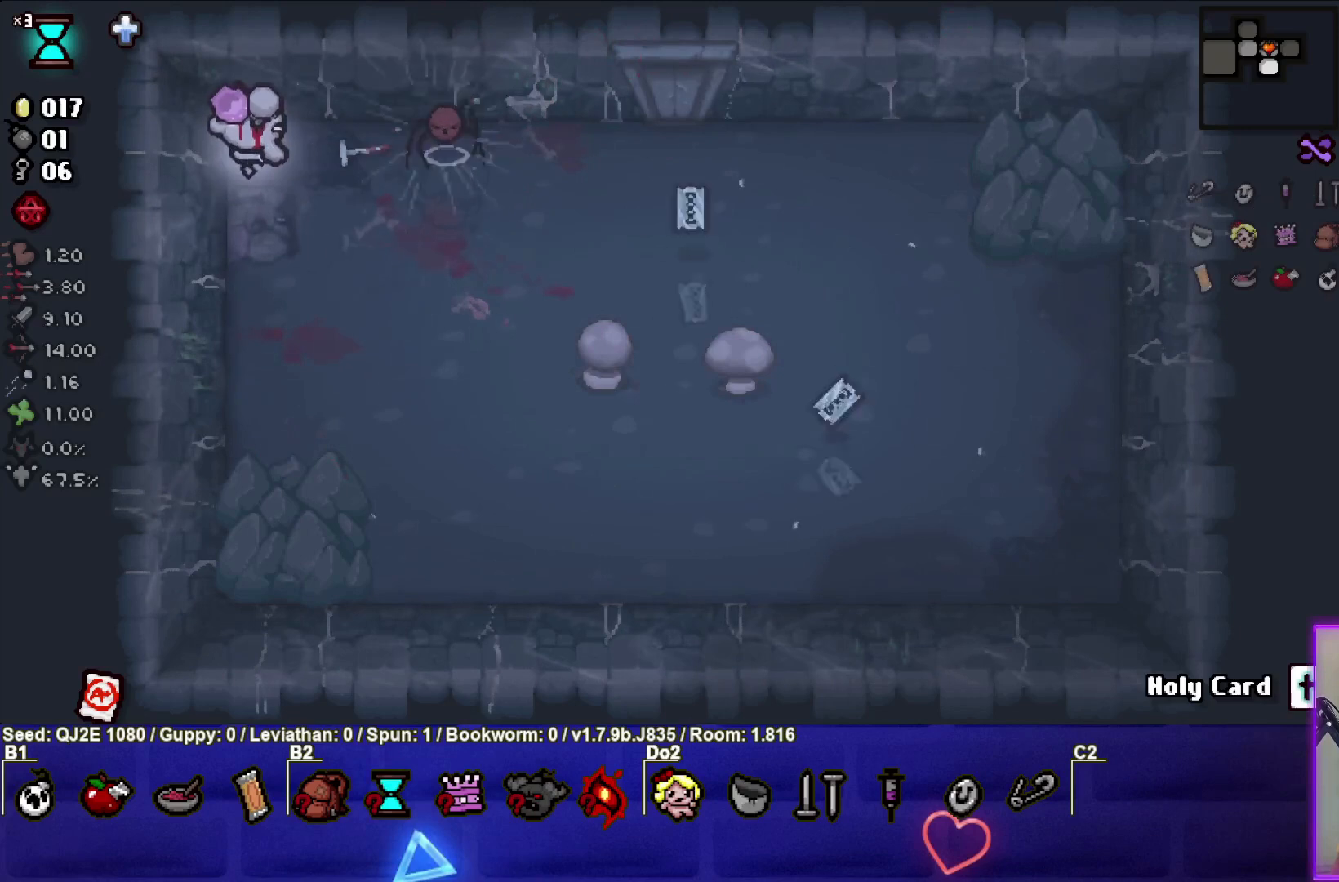
{"buttons": [], "left_stick": "down-right", "events": [[33, "left_stick", "up-right"], [133, "left_stick", "center"], [300, "left_stick", "down-right"], [434, "CIRCLE", "up"]]}
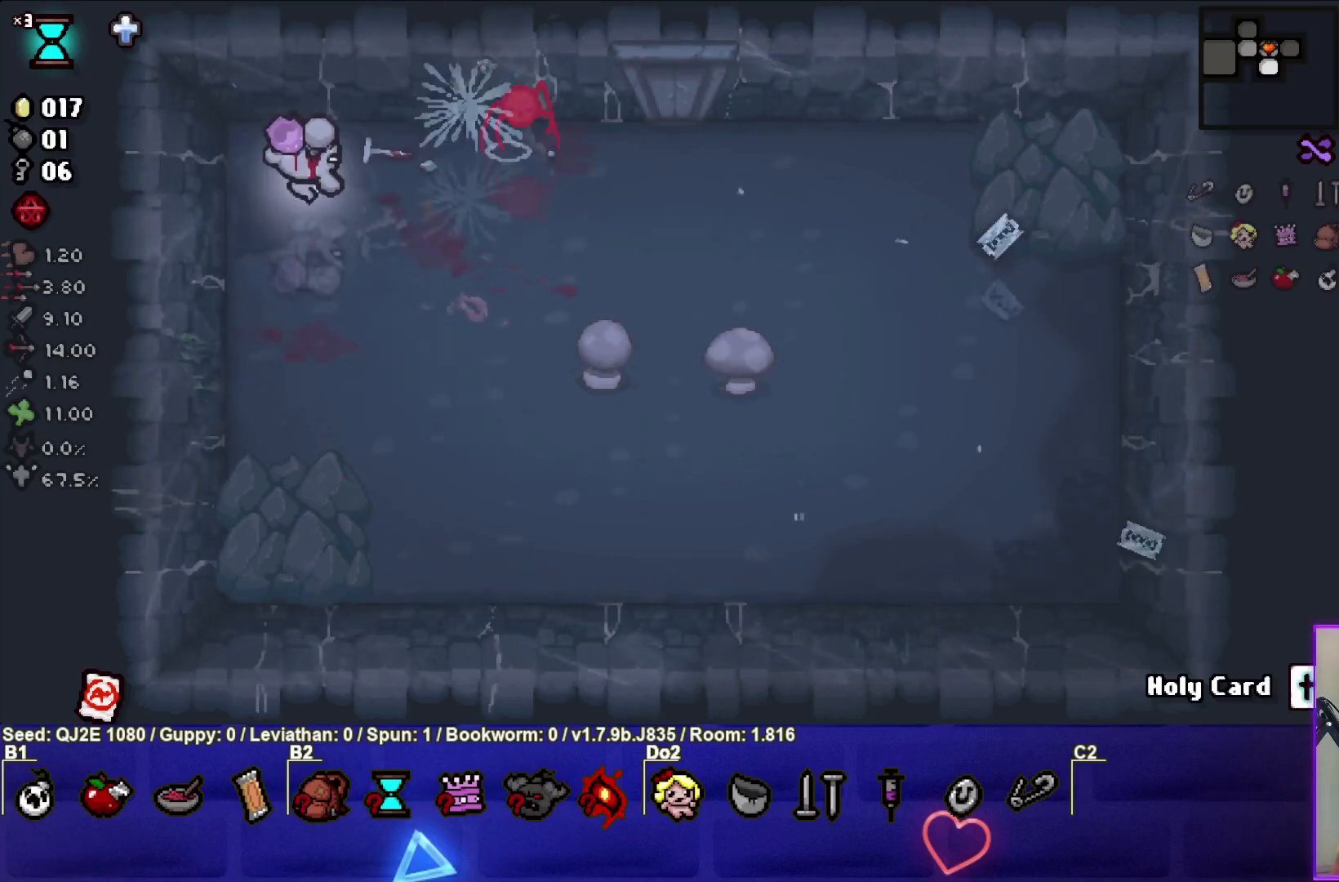
{"buttons": ["TRIANGLE"], "left_stick": "down-right", "events": [[501, "TRIANGLE", "down"]]}
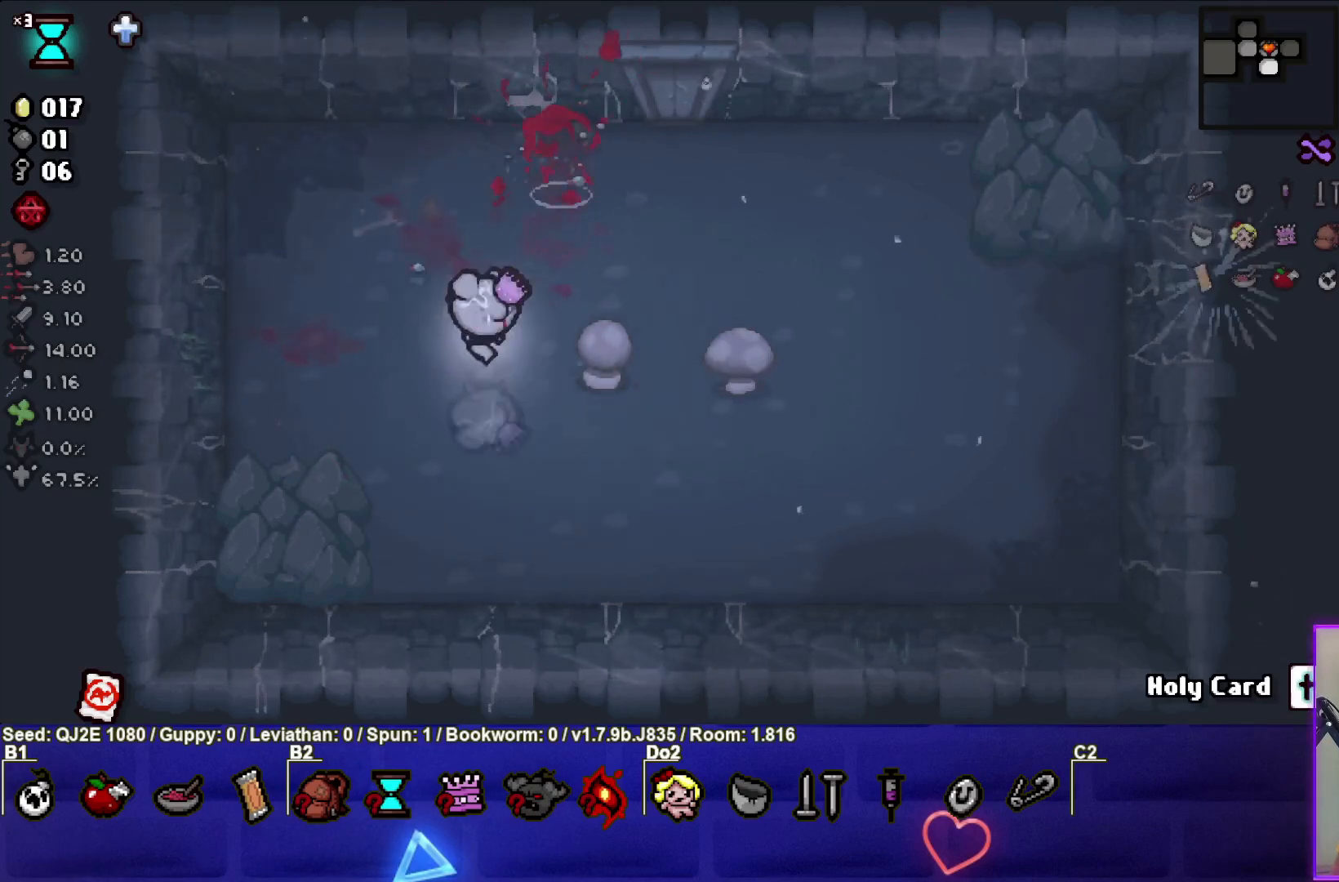
{"buttons": [], "left_stick": "up-right", "events": [[33, "left_stick", "center"], [133, "left_stick", "right"], [167, "TRIANGLE", "up"], [267, "left_stick", "up-right"]]}
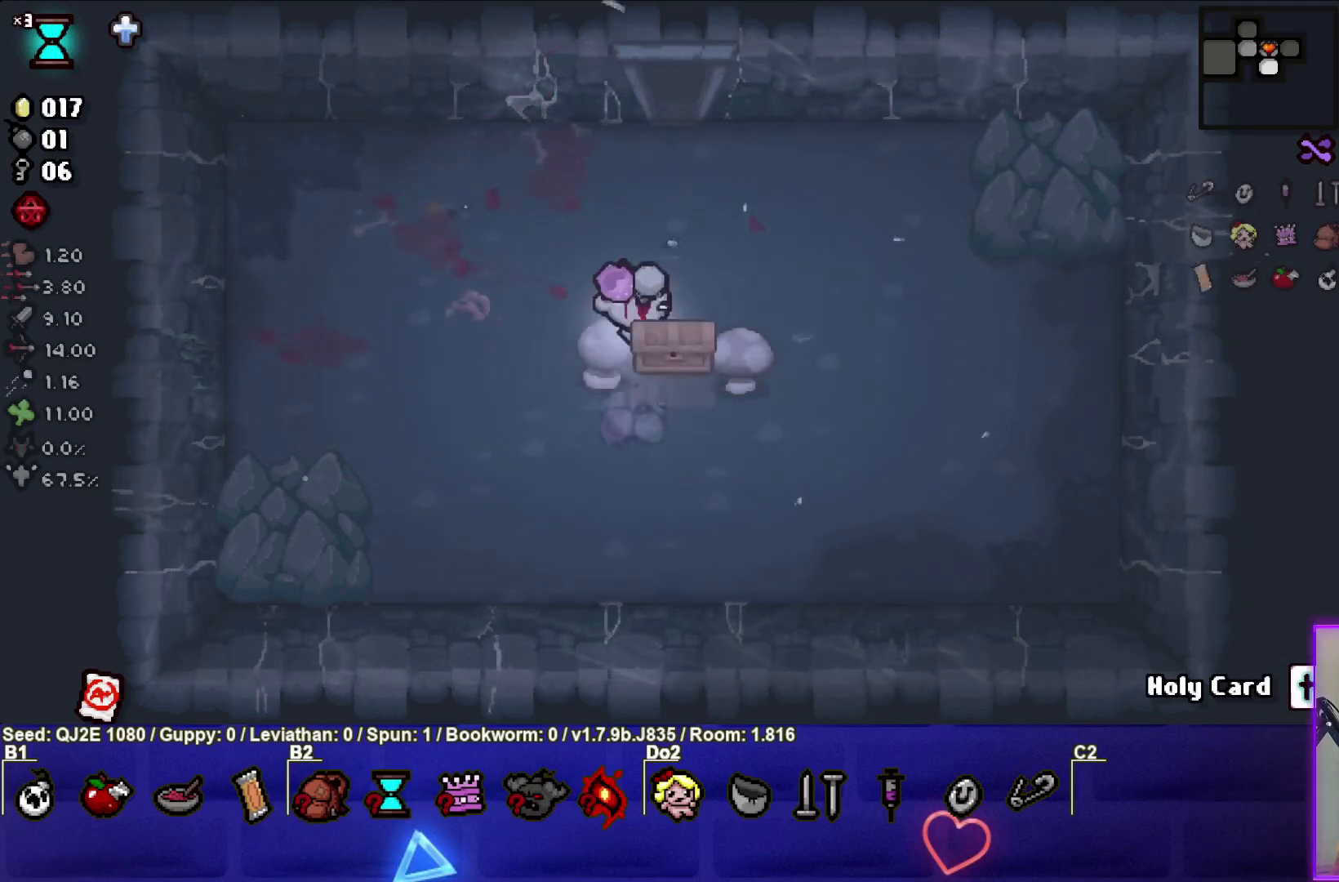
{"buttons": [], "left_stick": "down", "events": [[34, "left_stick", "center"], [367, "left_stick", "down"]]}
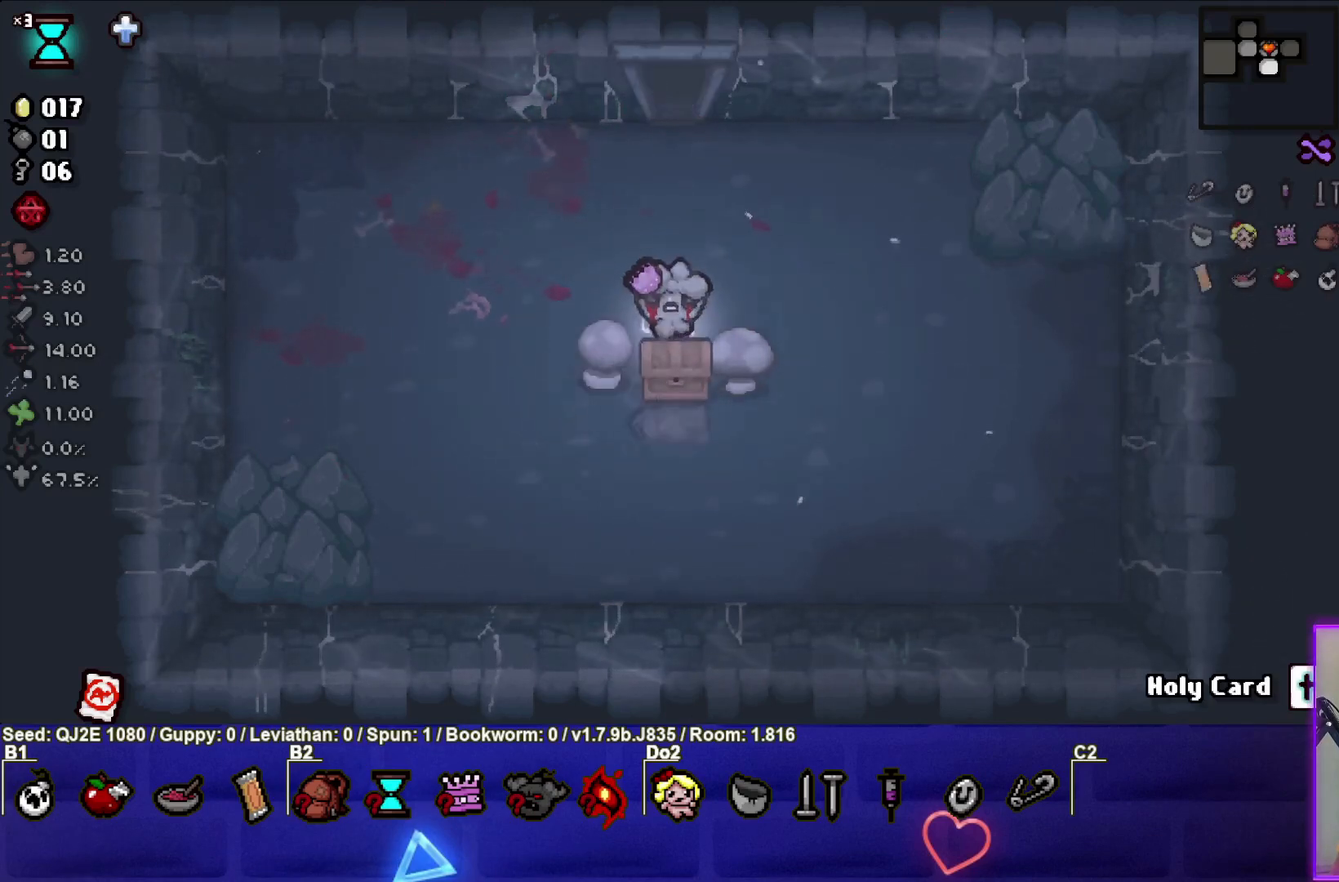
{"buttons": [], "left_stick": "center", "events": [[267, "left_stick", "center"]]}
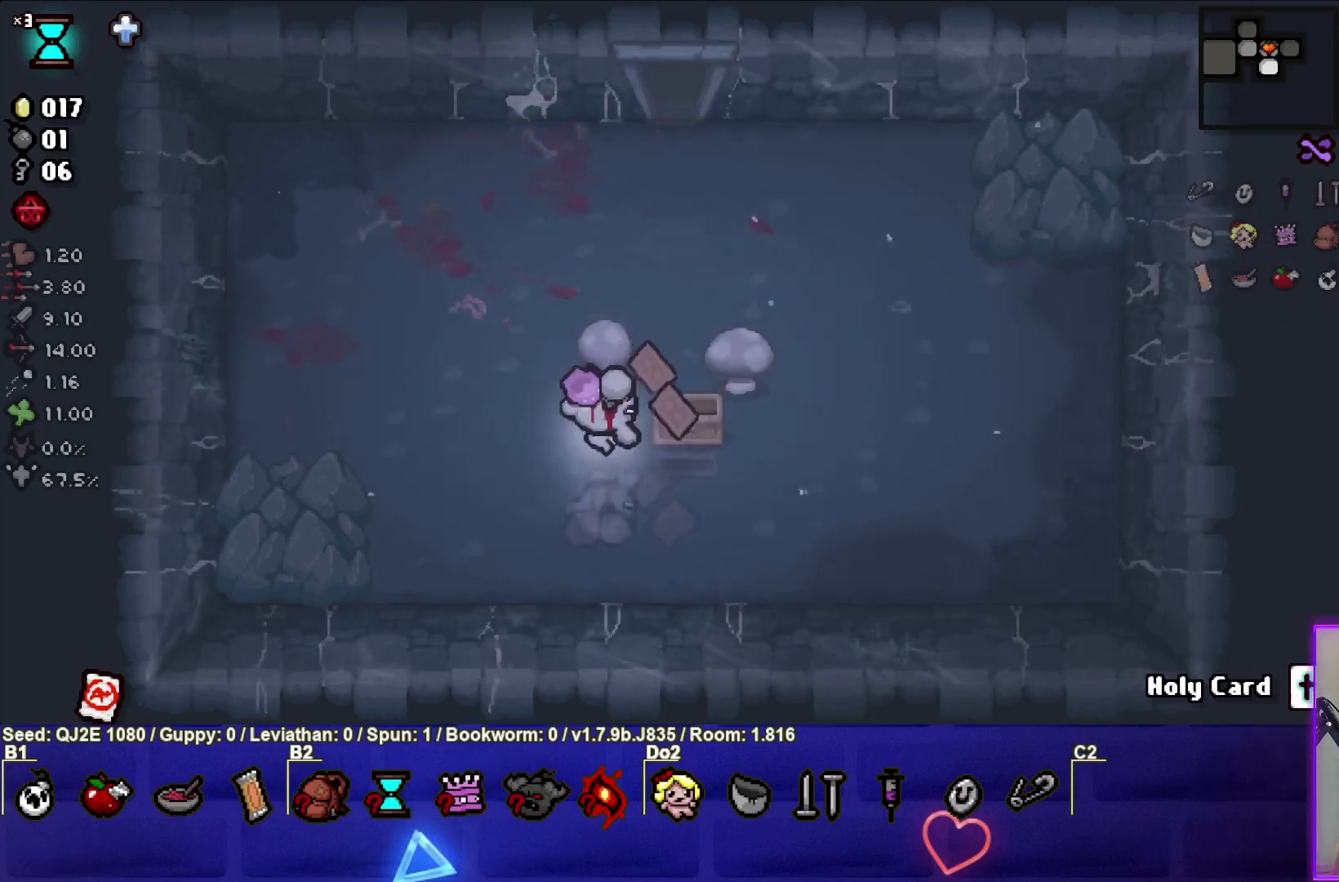
{"buttons": [], "left_stick": "center", "events": [[34, "left_stick", "right"], [167, "left_stick", "up"], [267, "left_stick", "down-left"], [501, "left_stick", "center"]]}
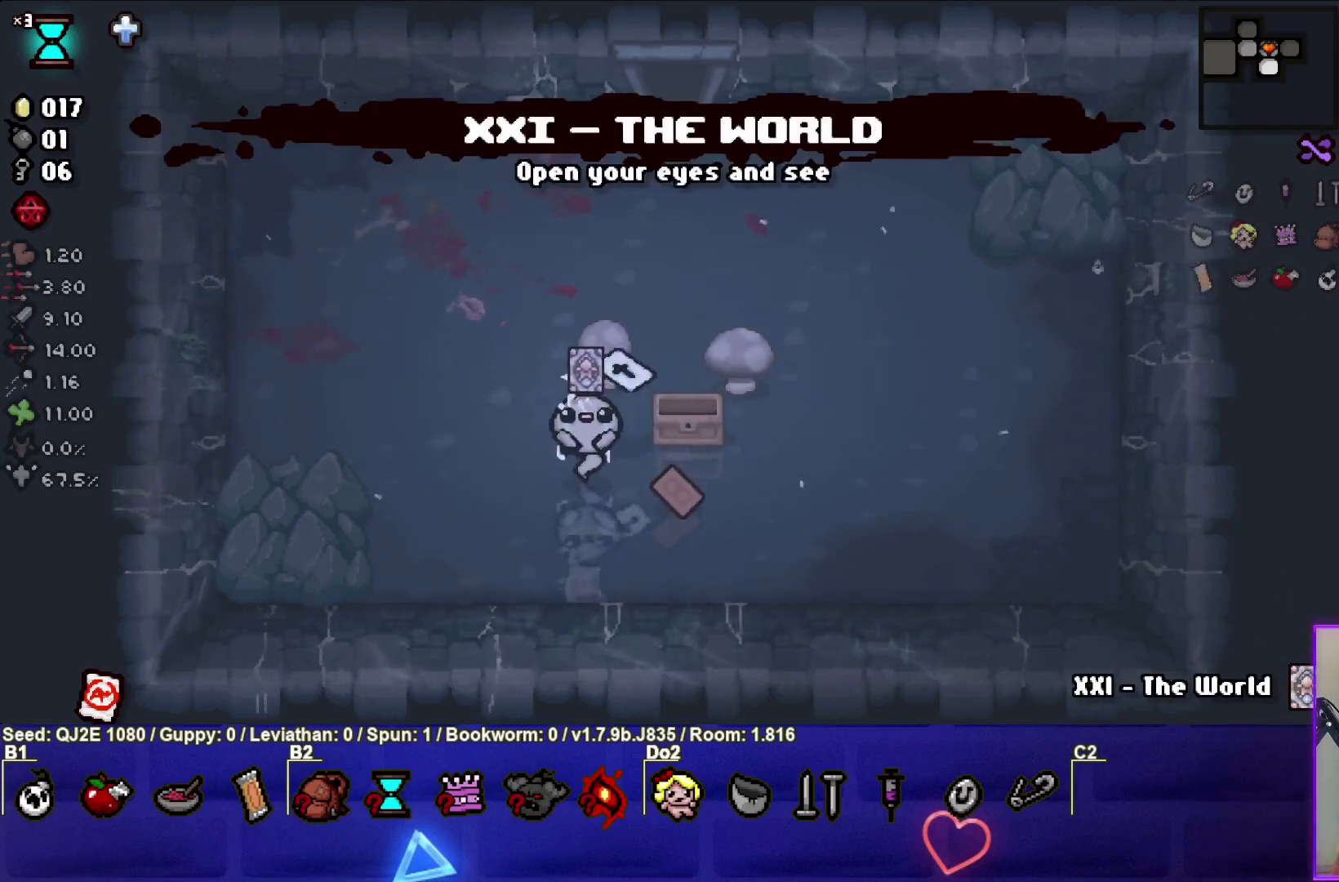
{"buttons": [], "left_stick": "center", "events": [[300, "R1", "down"], [400, "R1", "up"]]}
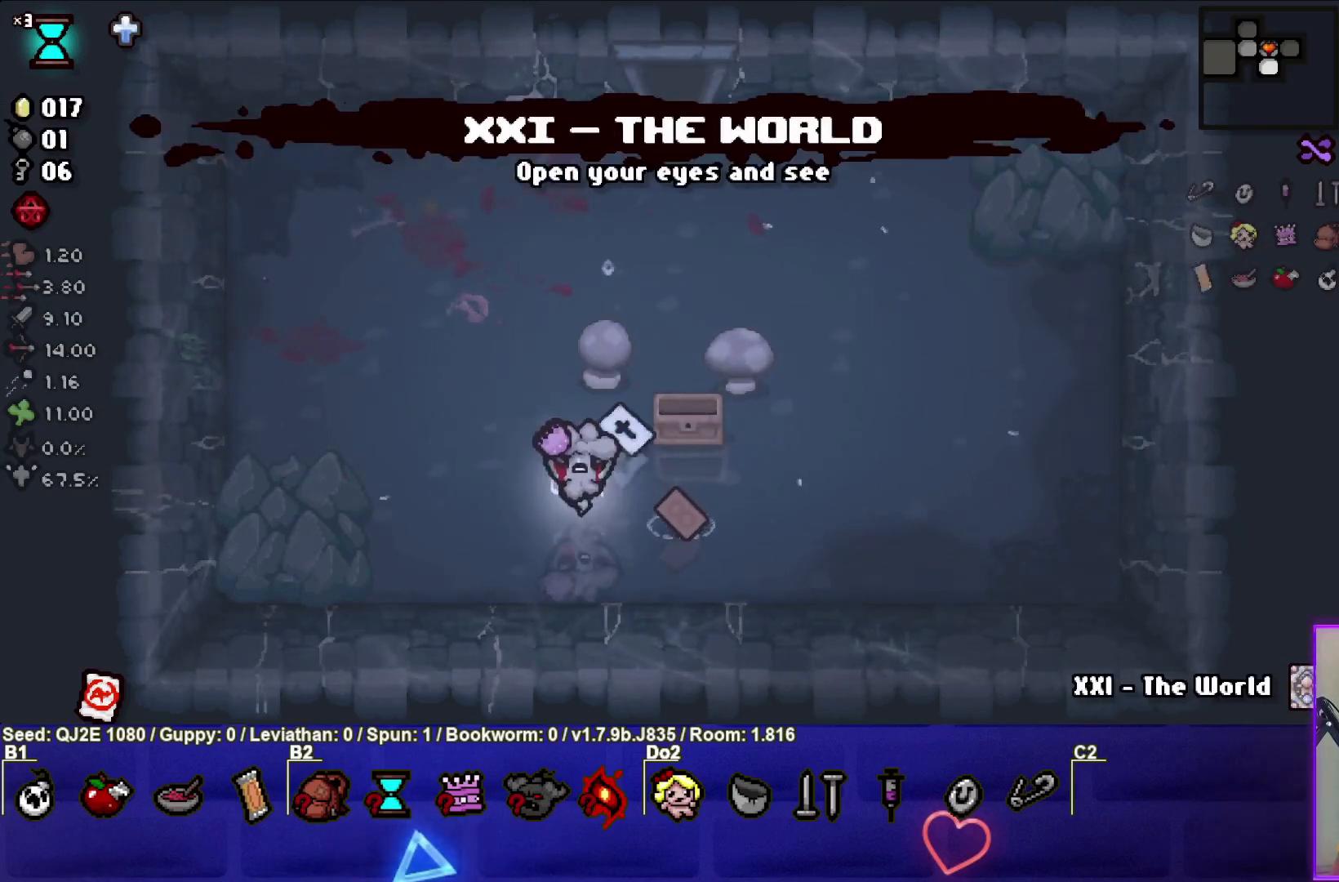
{"buttons": [], "left_stick": "center", "events": [[67, "R1", "down"], [201, "R1", "up"], [267, "left_stick", "down"], [401, "left_stick", "center"]]}
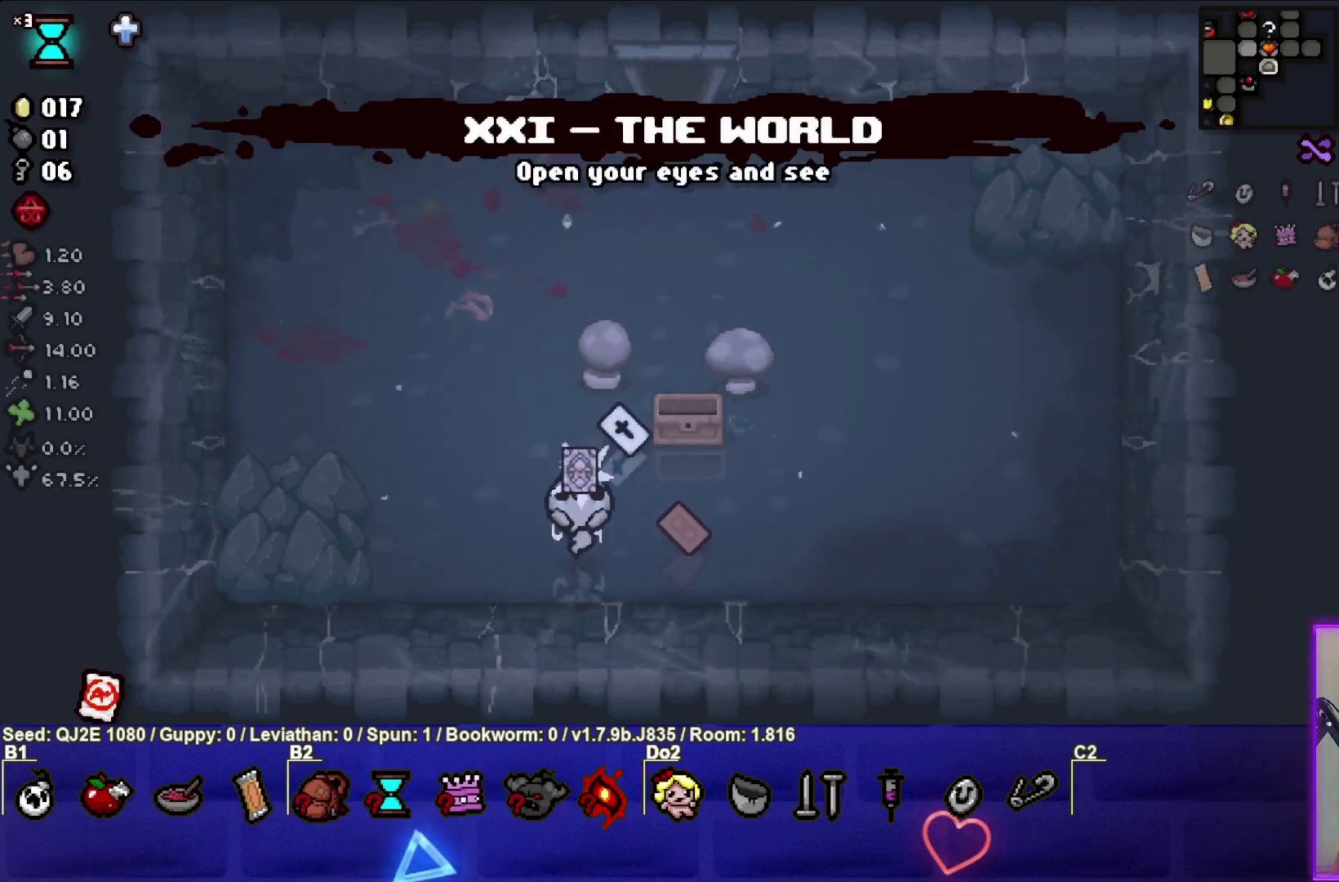
{"buttons": [], "left_stick": "left", "events": [[33, "left_stick", "right"], [400, "left_stick", "left"]]}
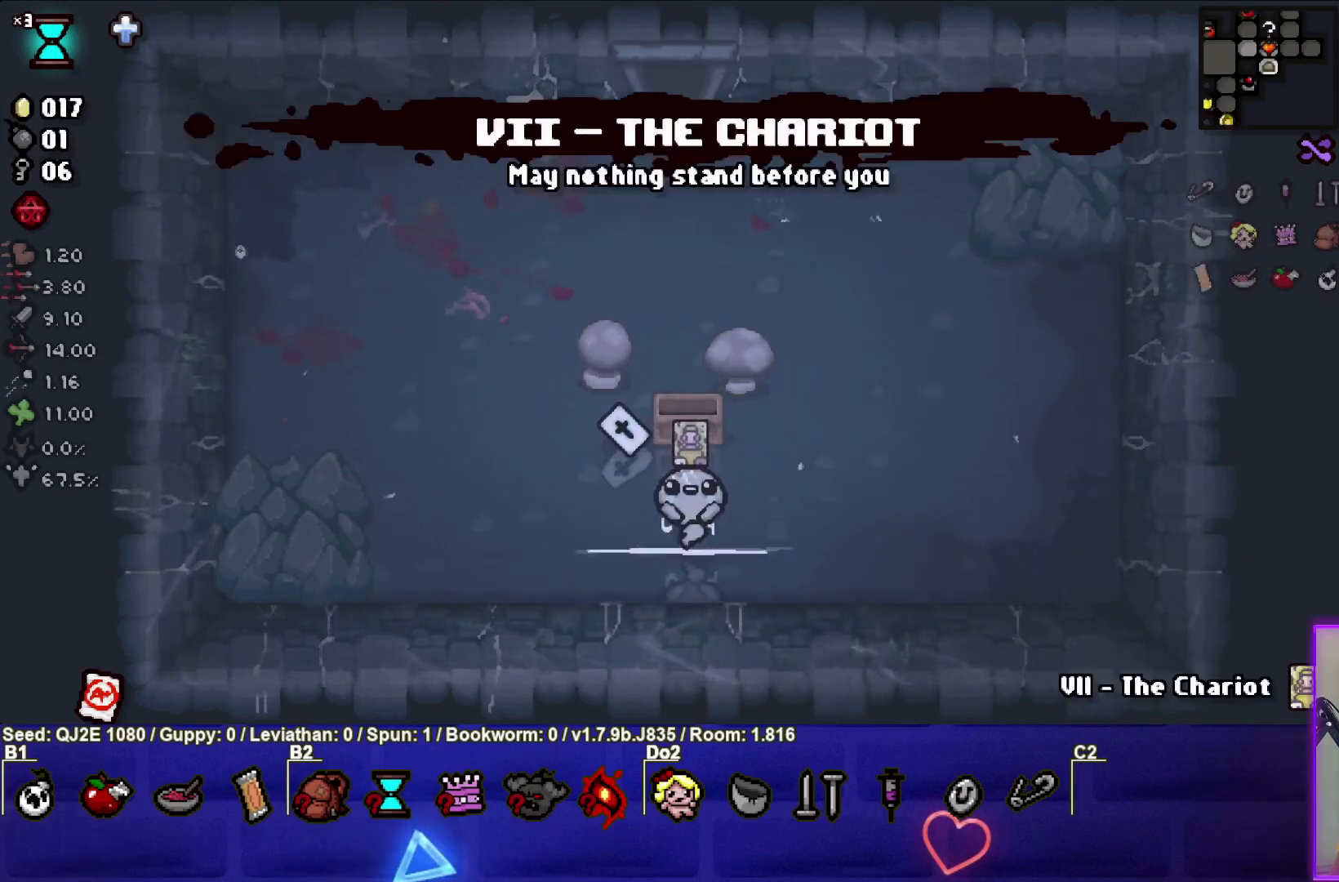
{"buttons": [], "left_stick": "up", "events": [[134, "left_stick", "center"], [334, "left_stick", "up"]]}
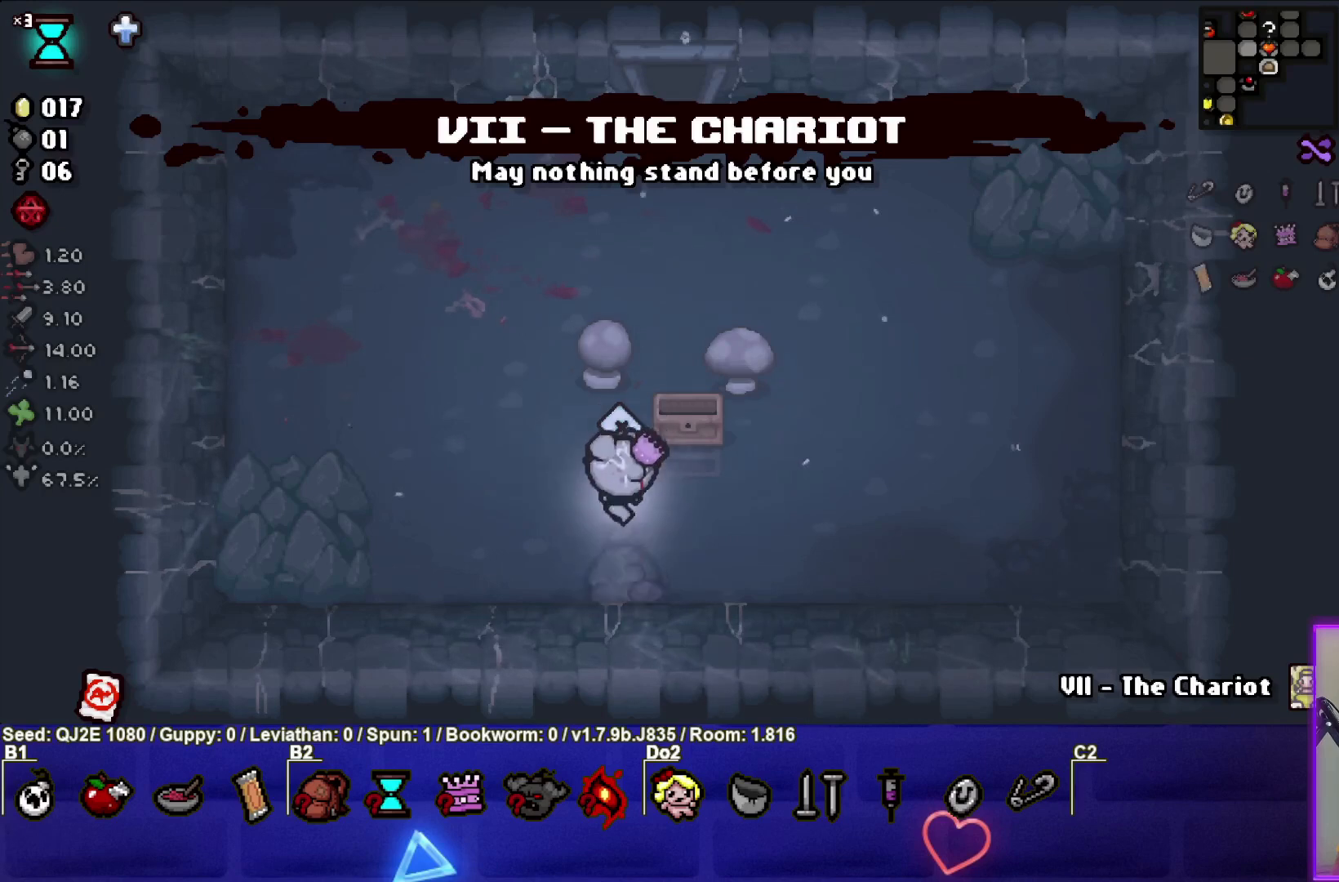
{"buttons": [], "left_stick": "up", "events": []}
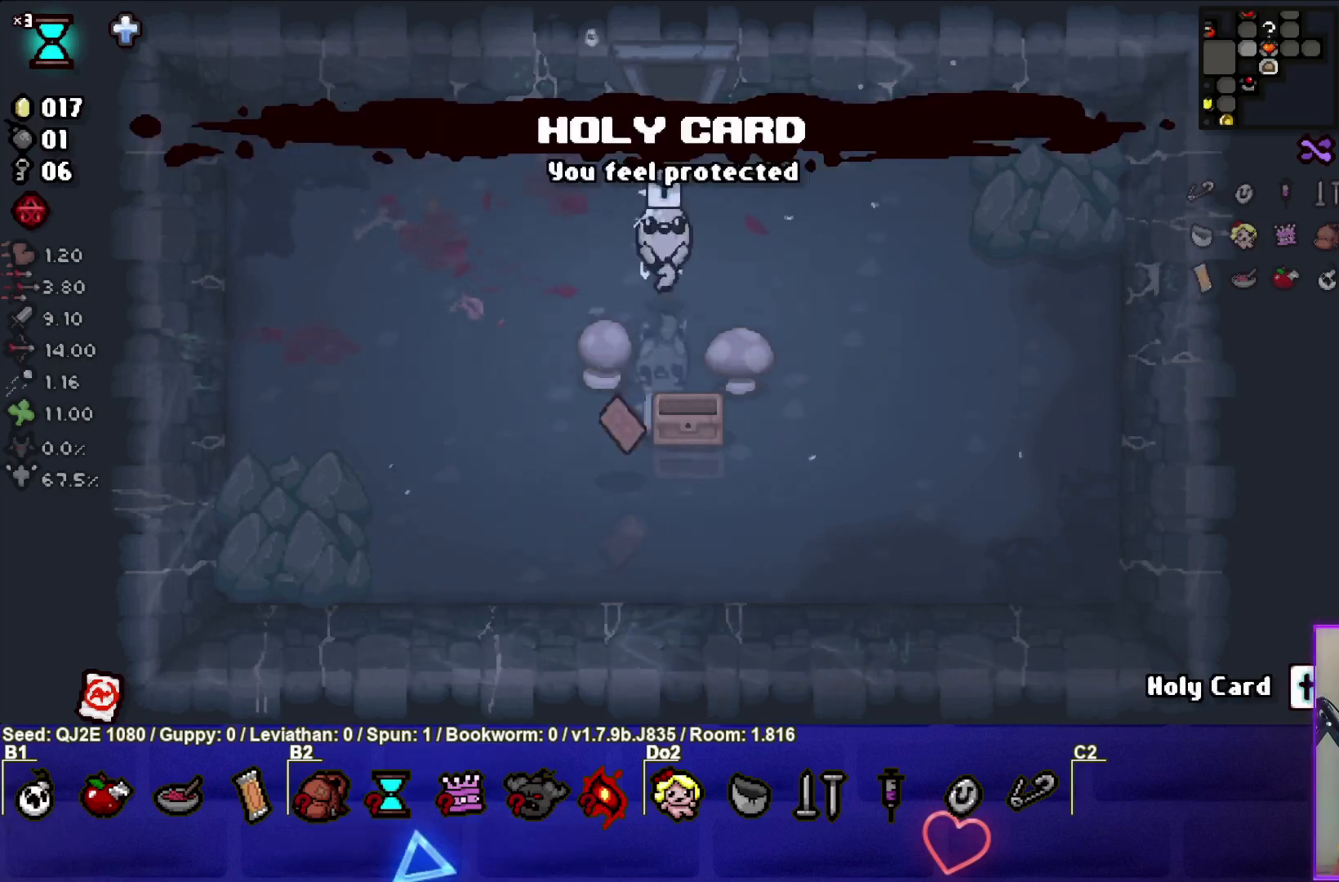
{"buttons": [], "left_stick": "up", "events": []}
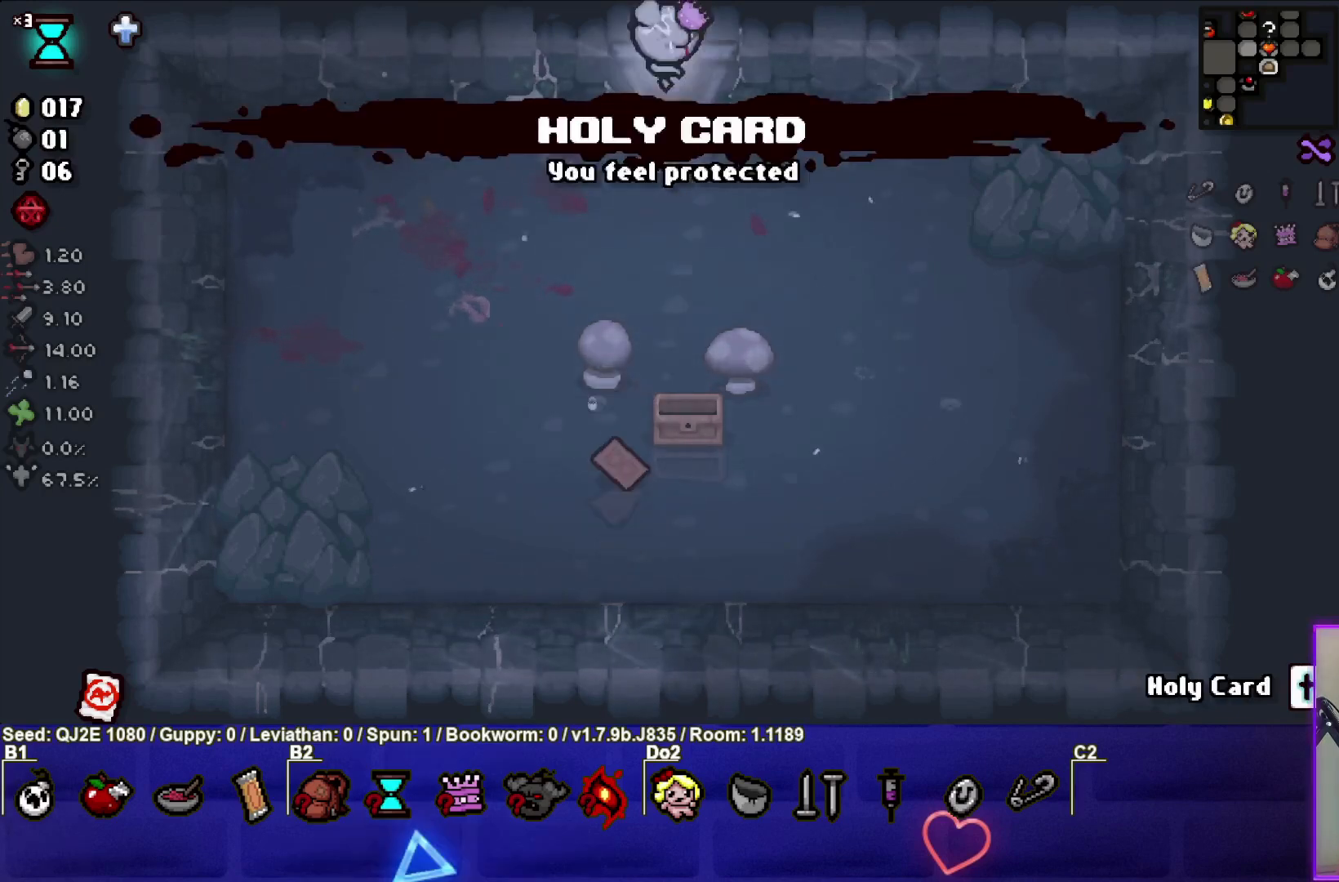
{"buttons": [], "left_stick": "up", "events": [[33, "left_stick", "center"], [300, "left_stick", "up"]]}
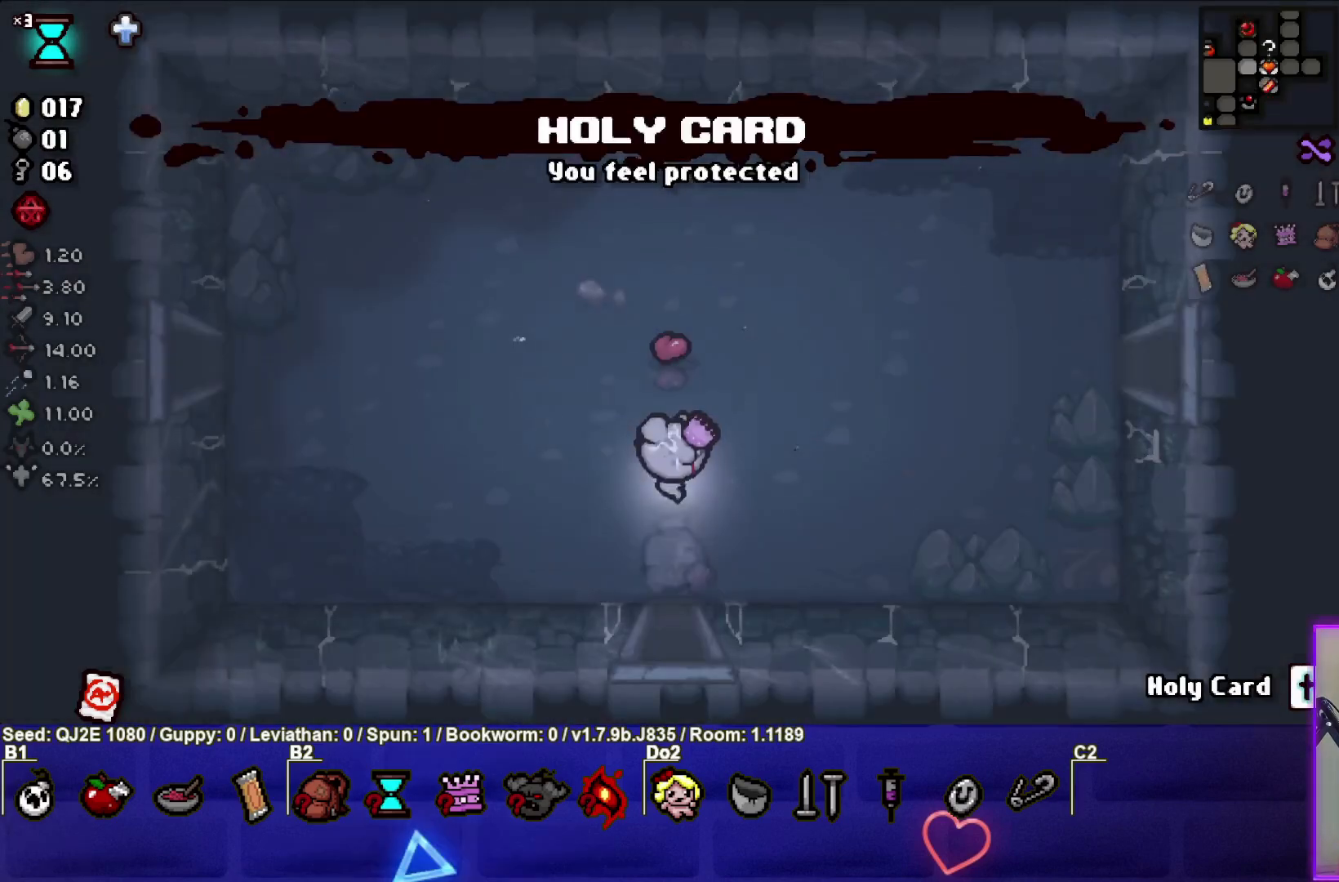
{"buttons": [], "left_stick": "up", "events": []}
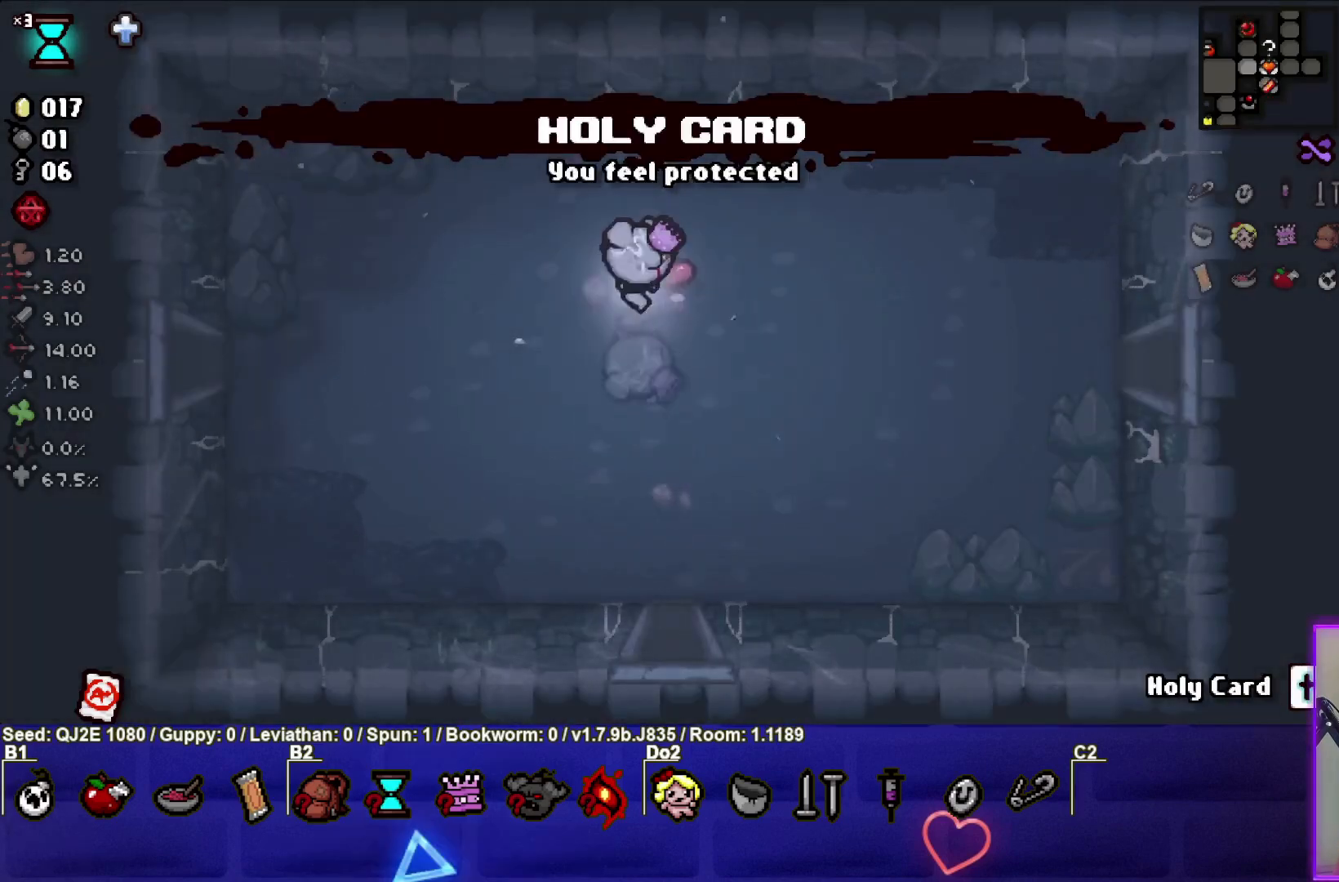
{"buttons": [], "left_stick": "down", "events": [[434, "left_stick", "center"], [500, "left_stick", "down"]]}
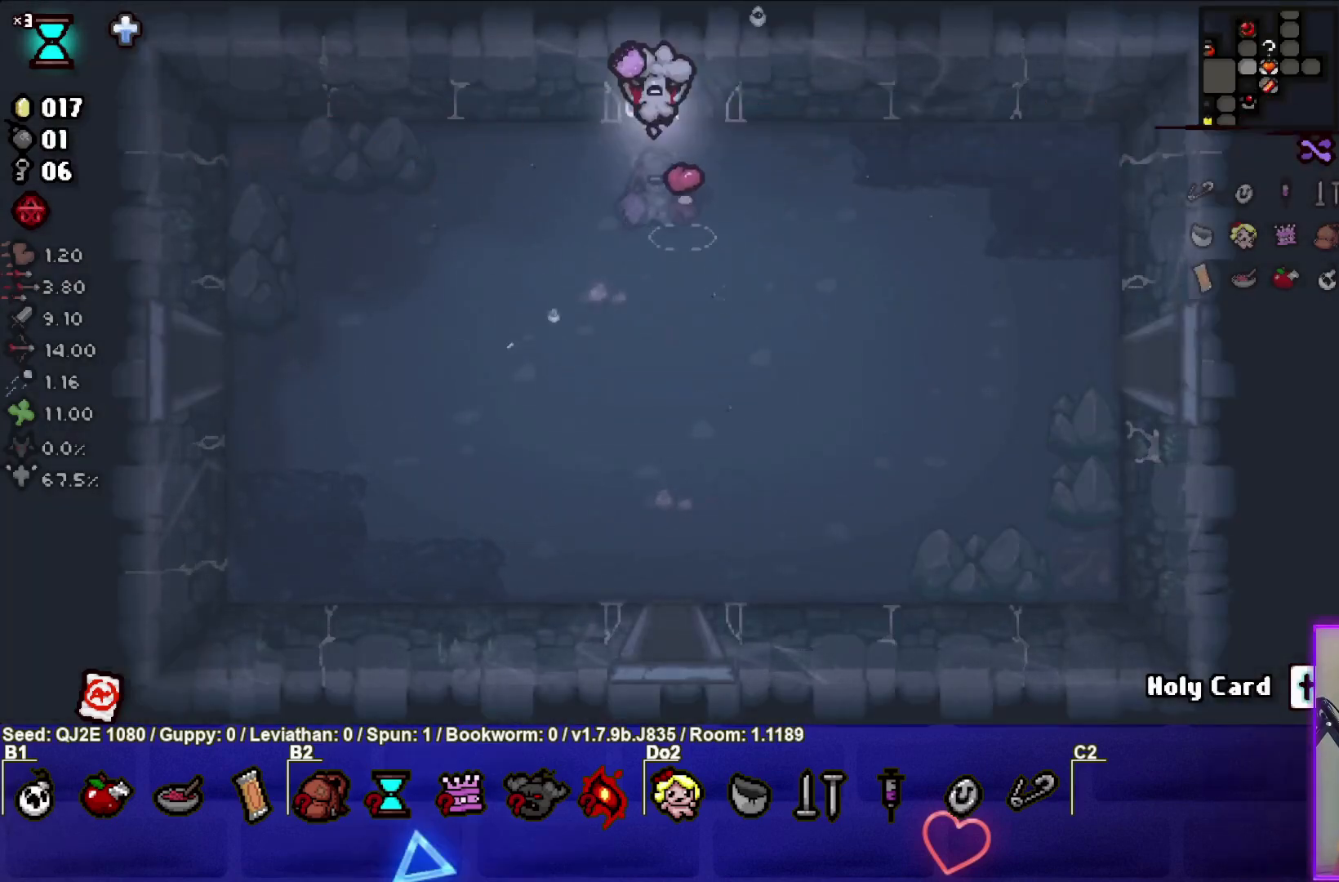
{"buttons": [], "left_stick": "down", "events": [[34, "L1", "down"], [134, "L1", "up"]]}
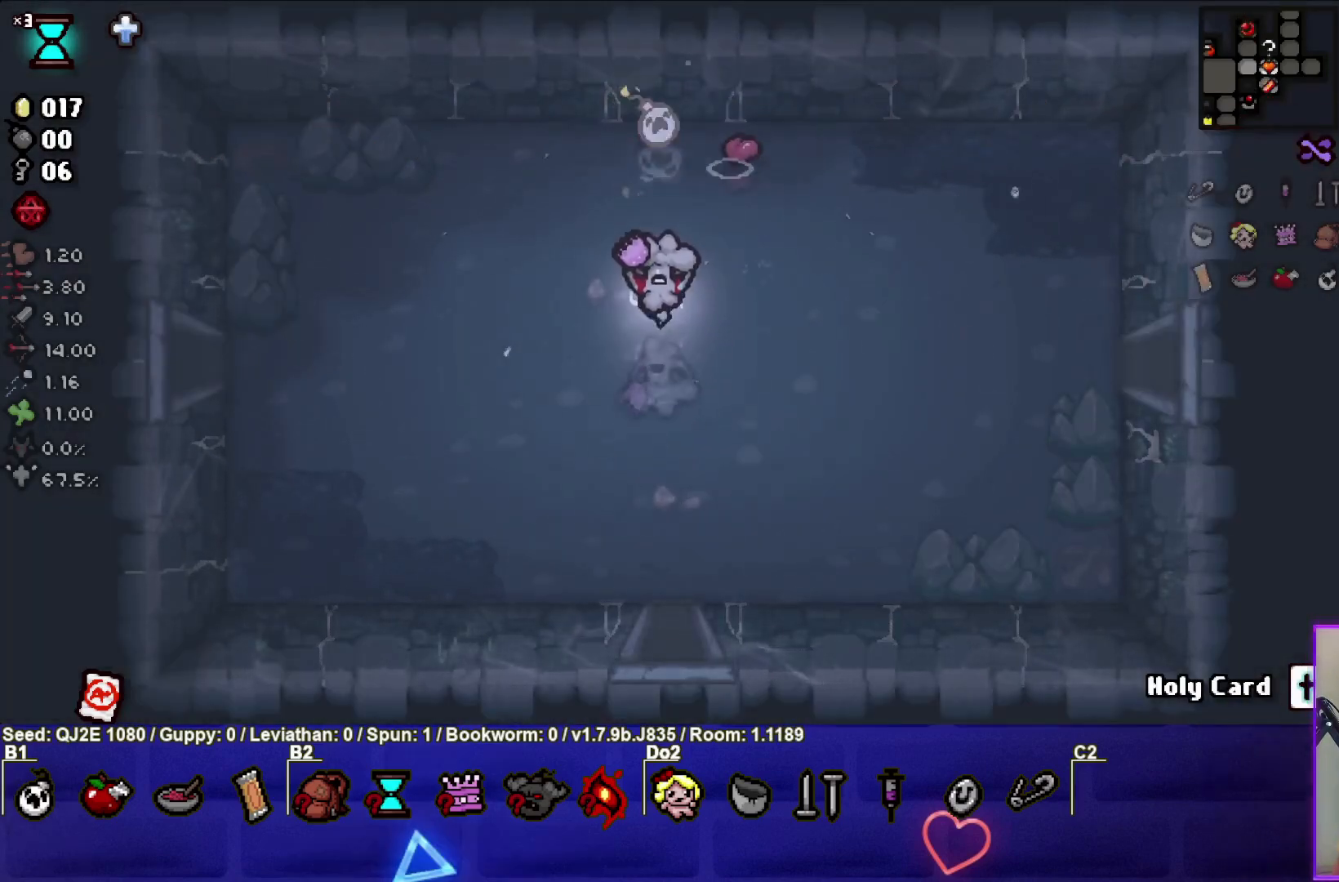
{"buttons": [], "left_stick": "center", "events": [[200, "left_stick", "center"]]}